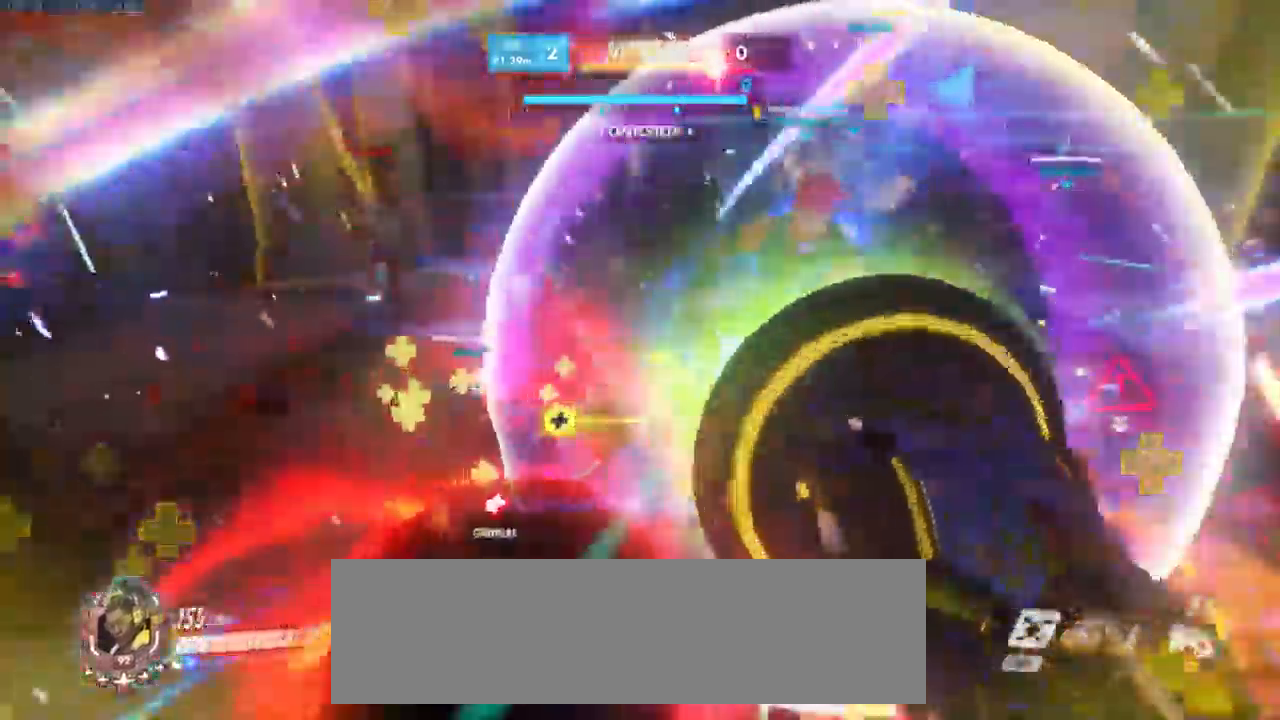
Gameplay with keyboard and mouse; each line is a JSON object with the keys and mouse buttons held at the frame after it. "events" lists presses ("down") and releases ("up") of "a", "ctrl", "d", "e", "q", "s", "shift", "space", "w", "mouse_left", "mouse_wheel", "mouse_right", "mouse_mb4" and "mouse_mb5" between this image and that frame as [ms after this image, input, new state], when the widget could be followed in between. "mouse_left", "mouse_wheel", "mouse_right", "mouse_mb4", "mouse_mb5" = the "left", "wheel", "right", "mb4", "mb5" buttons of the "mouse" list. No other keys are recorded. "wheel" means that the mouse wheel is clicked or scrolled. Mouse movement is not recorded.
{"keys": ["d"], "mouse": ["left"]}
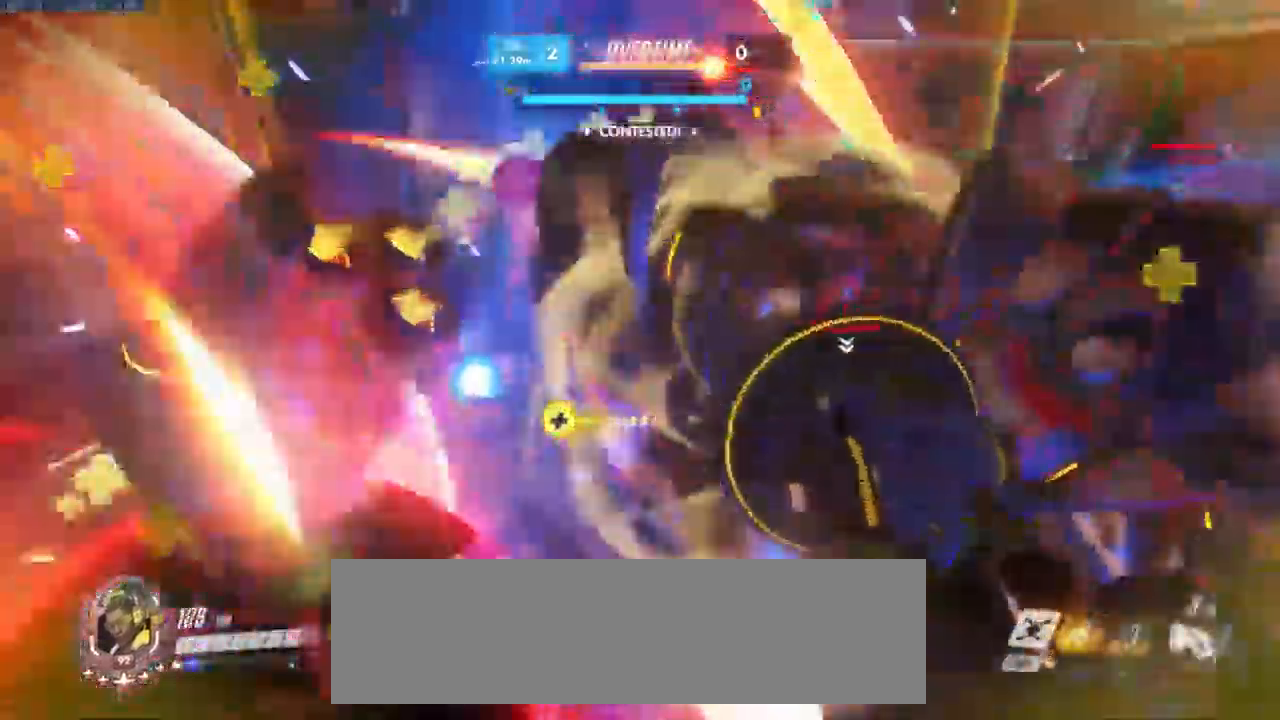
{"keys": ["d"], "mouse": ["left"], "events": []}
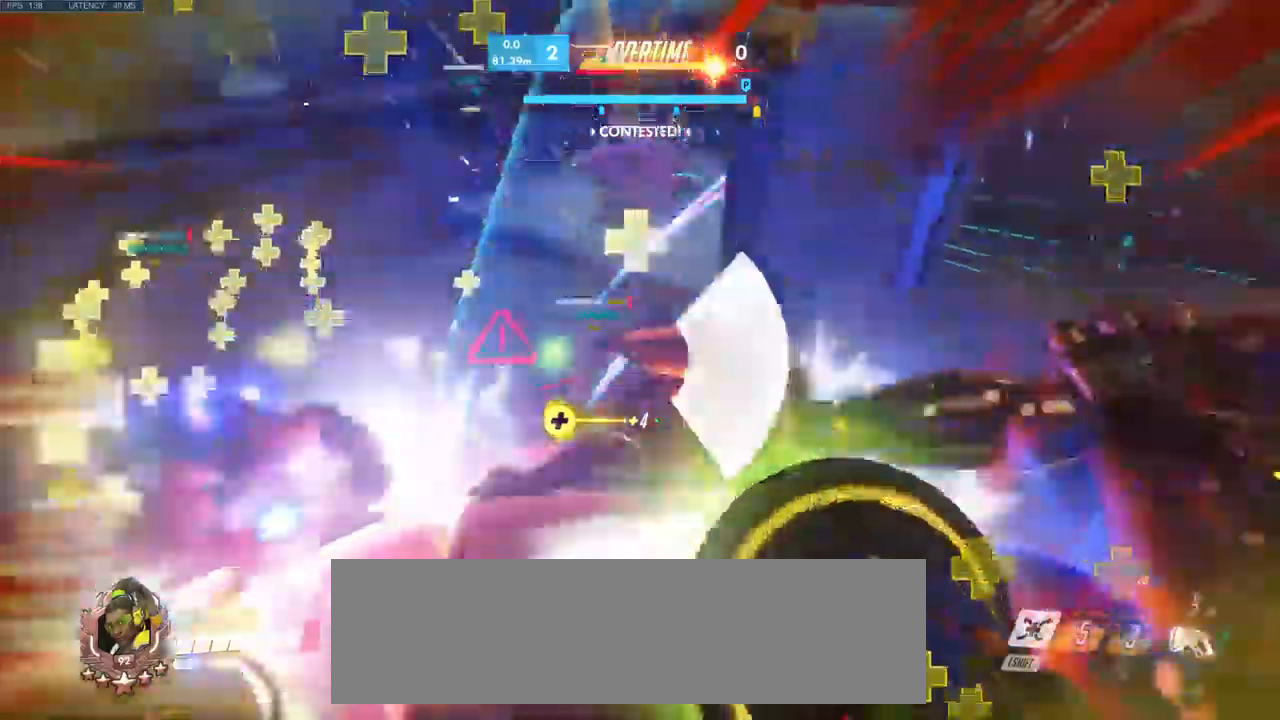
{"keys": ["d", "shift"], "mouse": ["left"], "events": [[450, "shift", "down"]]}
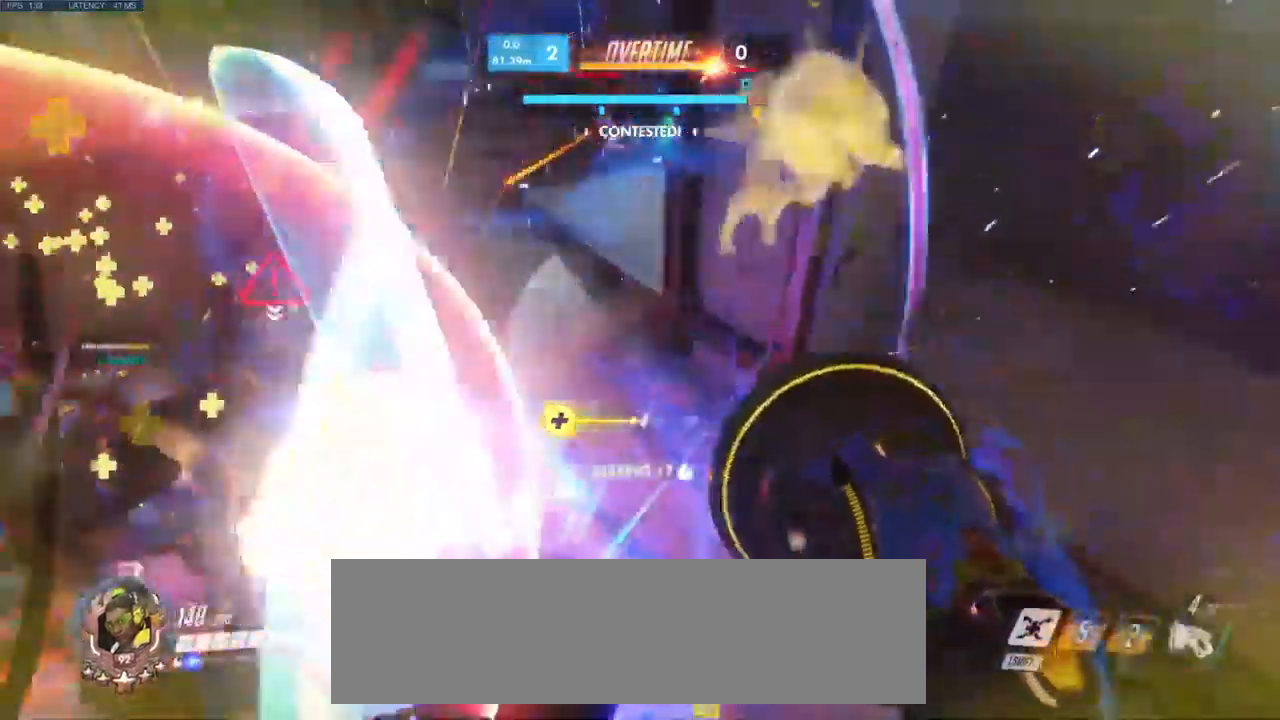
{"keys": ["shift", "w"], "mouse": [], "events": [[134, "shift", "up"], [300, "mouse_left", "up"], [317, "w", "down"], [350, "d", "up"], [500, "shift", "down"]]}
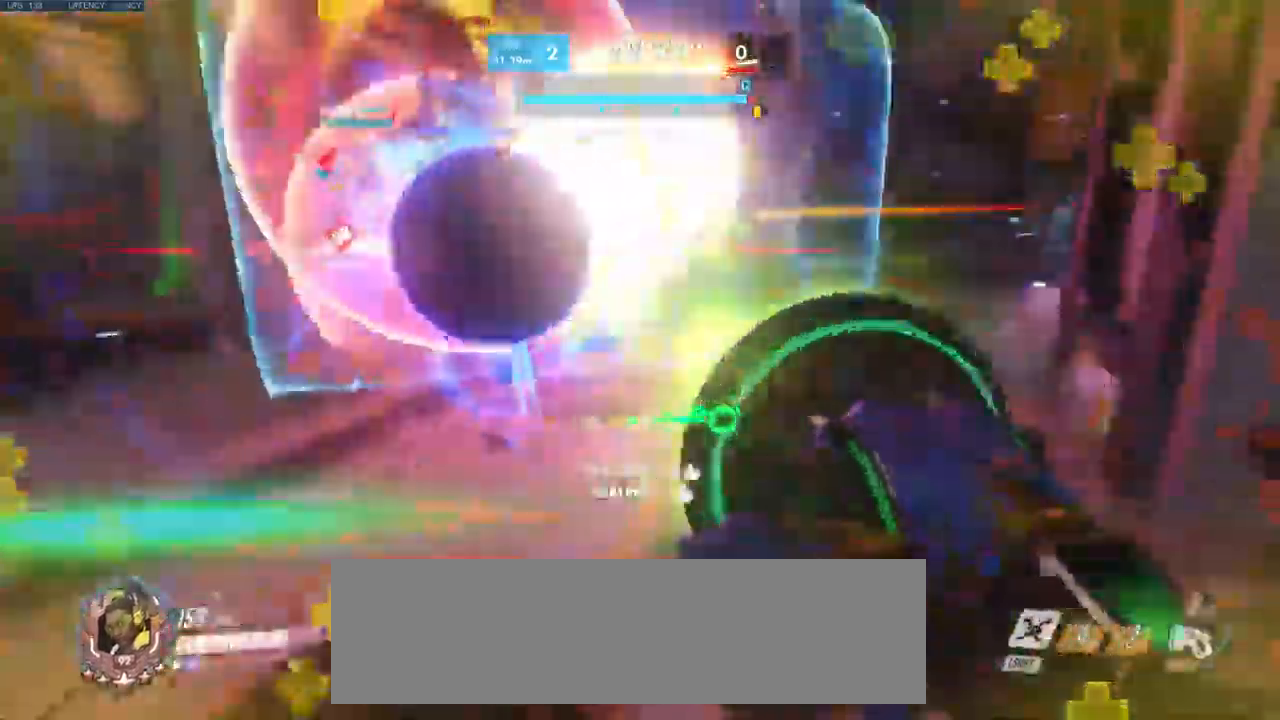
{"keys": ["a", "shift", "w"], "mouse": []}
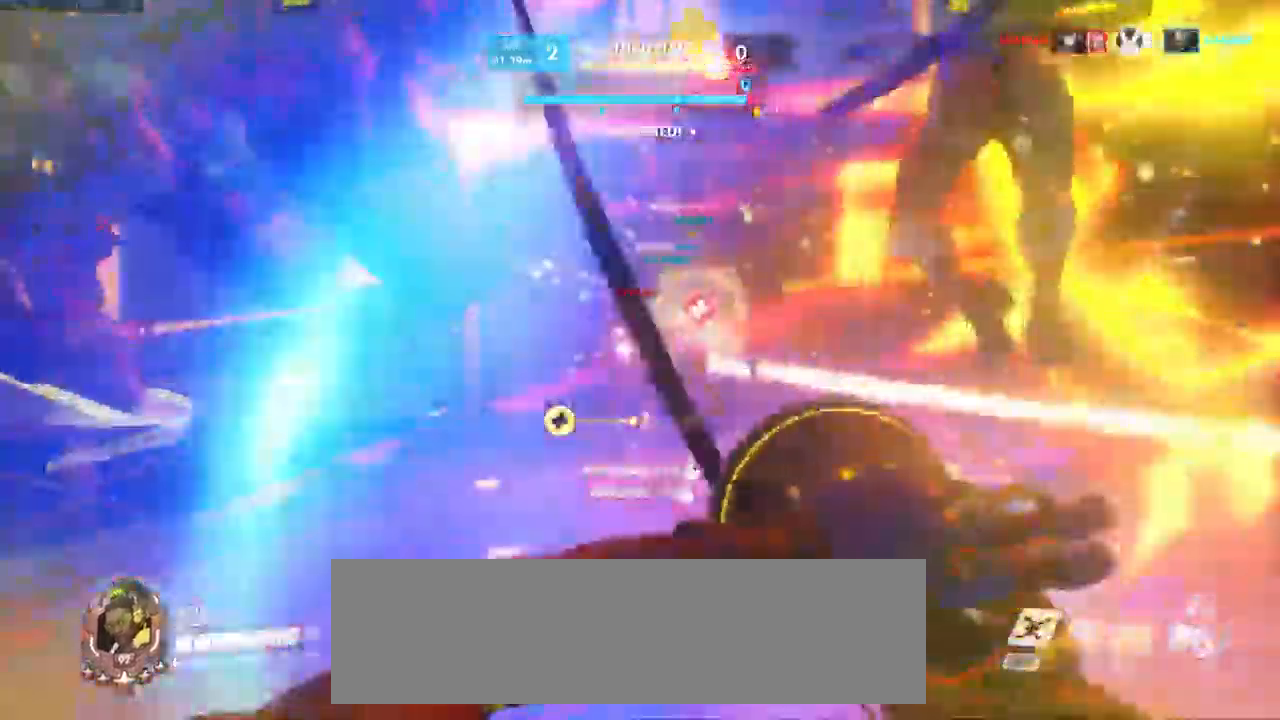
{"keys": ["a"], "mouse": []}
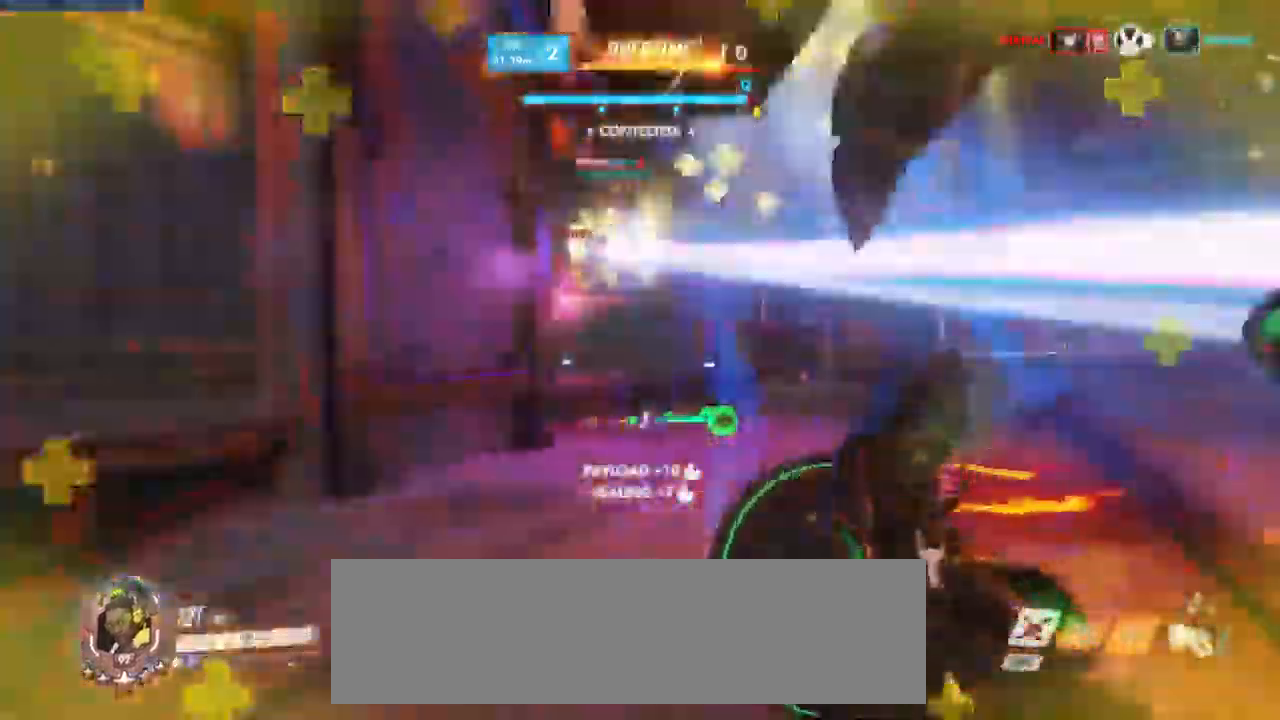
{"keys": ["d", "w"], "mouse": [], "events": [[150, "d", "down"], [200, "a", "up"], [250, "shift", "down"], [400, "w", "down"], [417, "shift", "up"]]}